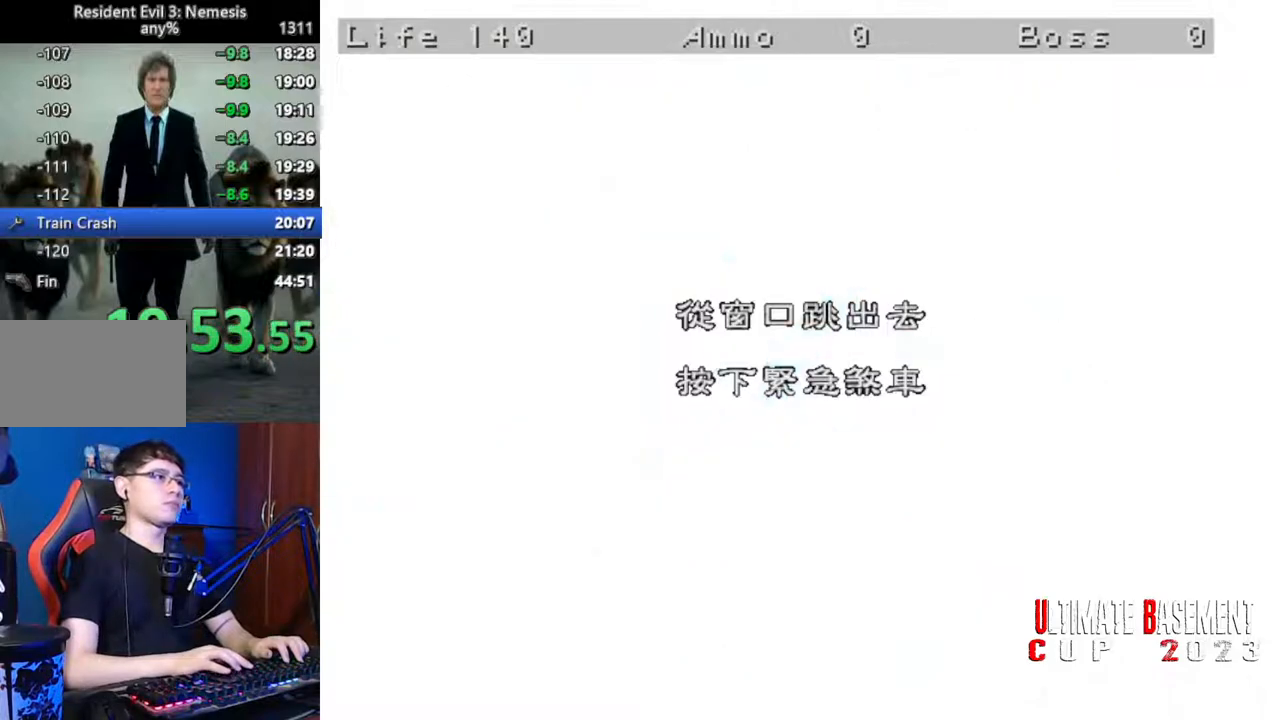
Gameplay with keyboard; each line is a JSON object with the keys held at the frame after it. "events" lists presses ("down") and releases ("up") of "a", "d", "k", "l", "o", "q", "s", "semicolon", "shift", "space" and "w" between this image and that frame as [ms after this image, input, new state], when the widget could be followed in between. No other keys are recorded. Mouse input is not recorded.
{"keys": [], "events": [[67, "semicolon", "down"], [117, "semicolon", "up"], [217, "semicolon", "down"], [267, "semicolon", "up"], [400, "semicolon", "down"], [450, "semicolon", "up"]]}
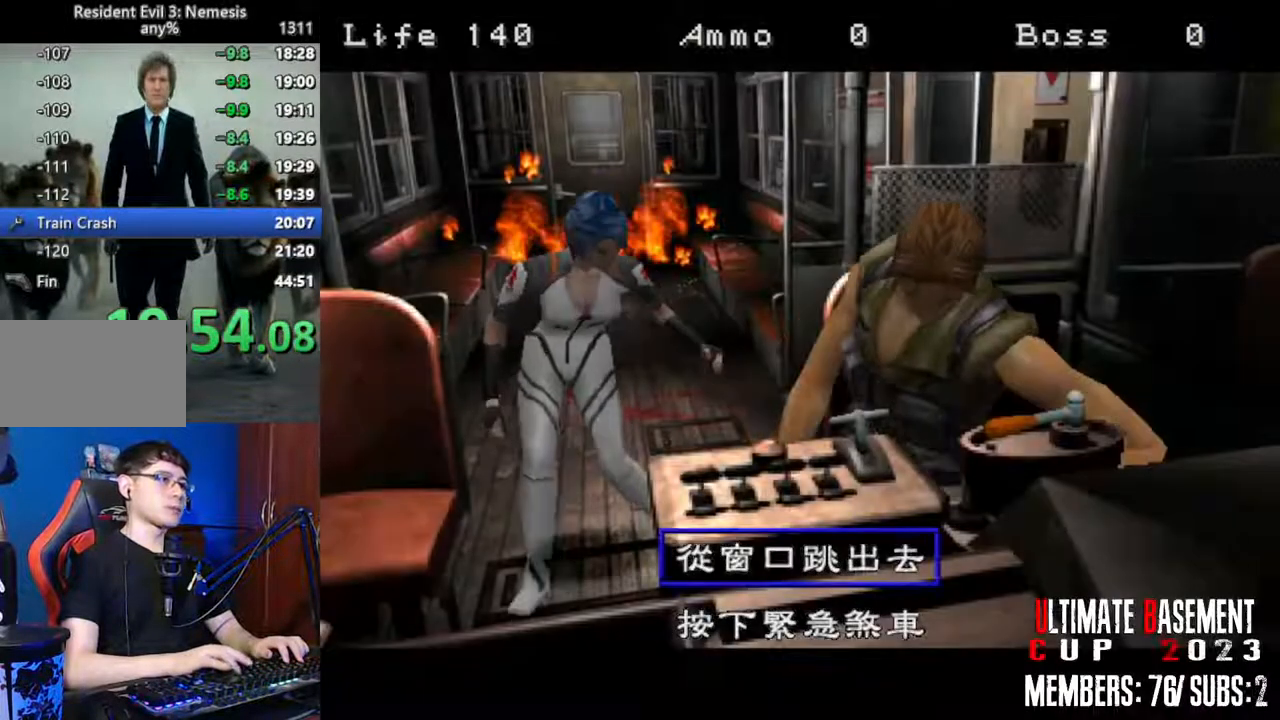
{"keys": ["space"], "events": [[33, "semicolon", "down"], [83, "semicolon", "up"], [417, "space", "down"]]}
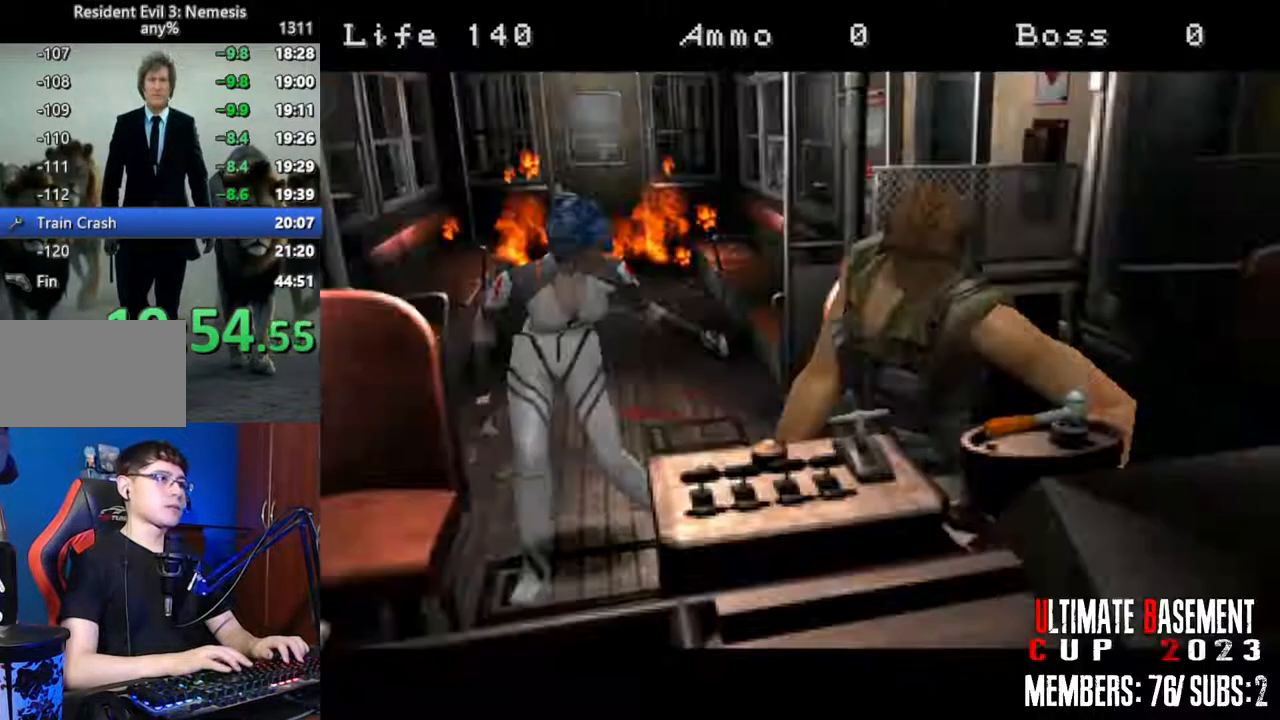
{"keys": ["shift", "space"], "events": [[17, "space", "up"], [100, "space", "down"], [200, "space", "up"], [250, "shift", "down"], [433, "space", "down"]]}
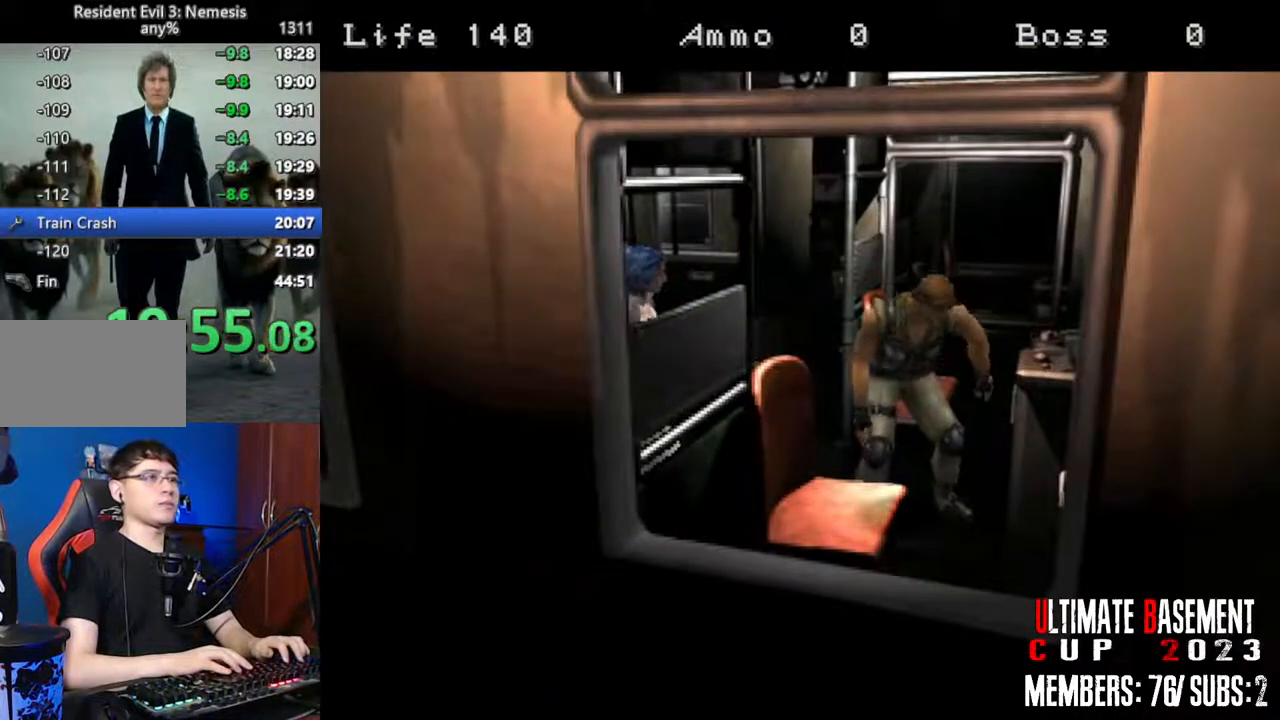
{"keys": [], "events": [[17, "space", "up"], [350, "shift", "up"]]}
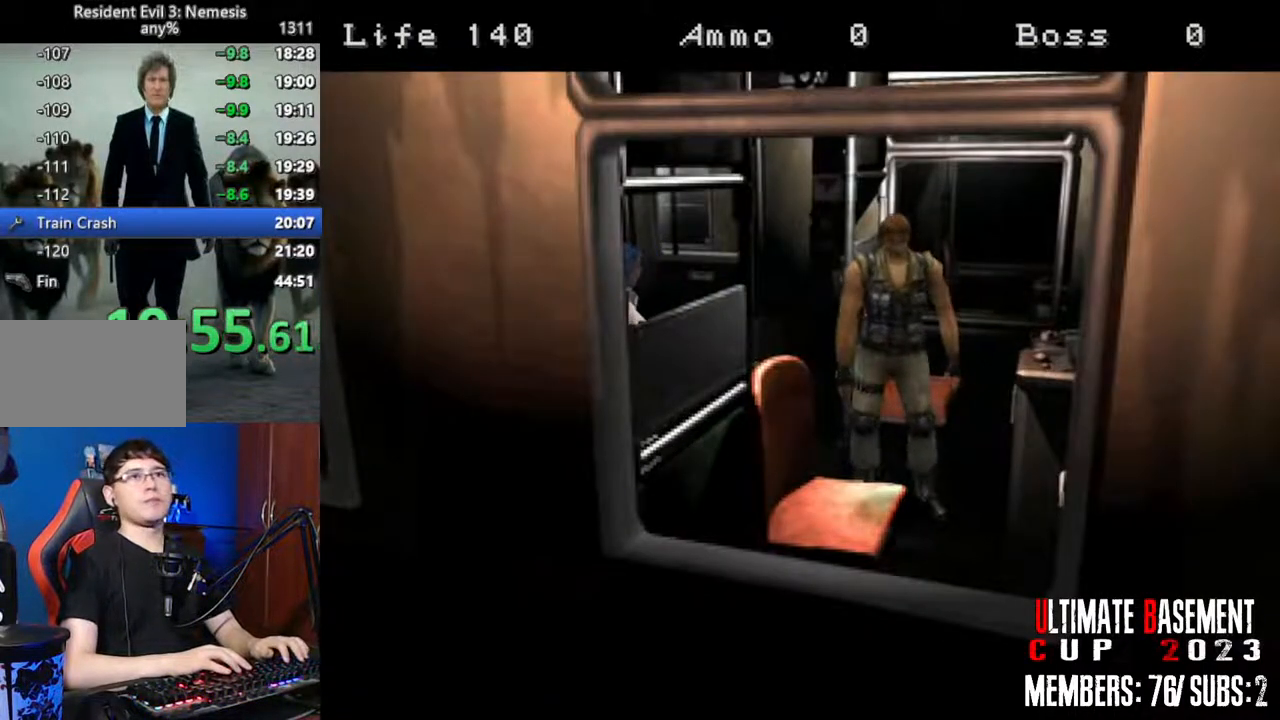
{"keys": [], "events": []}
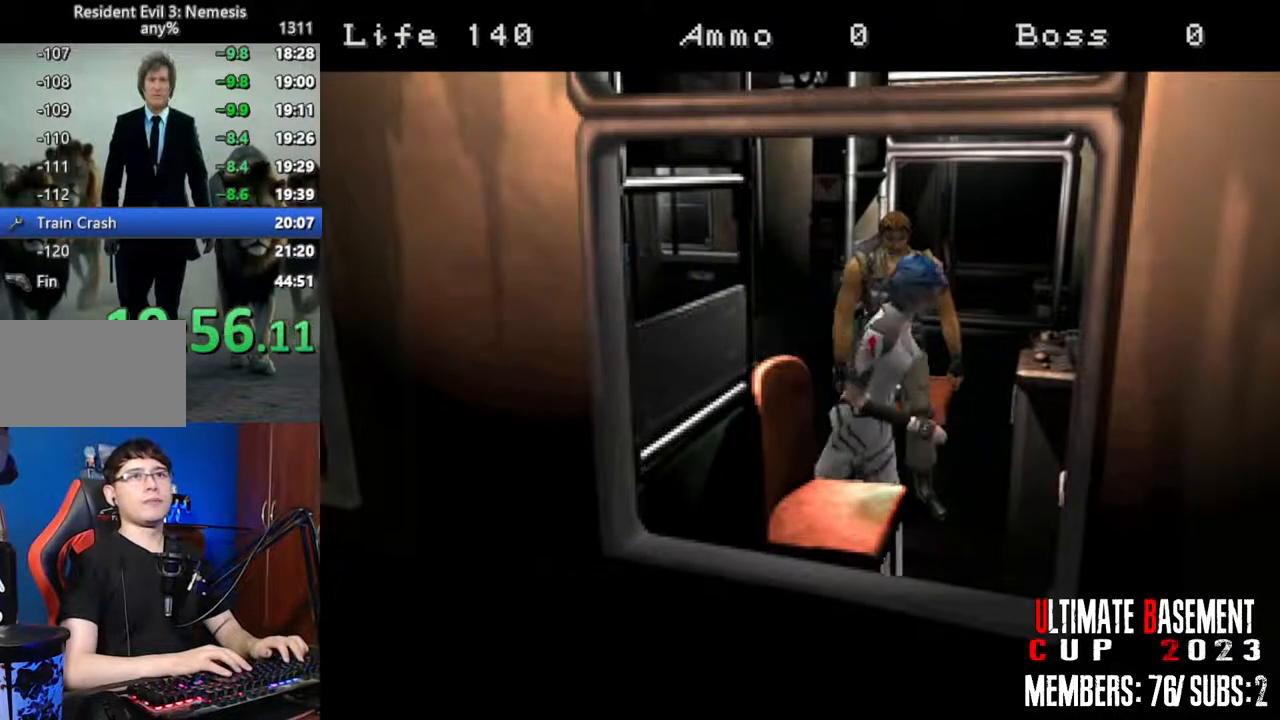
{"keys": [], "events": []}
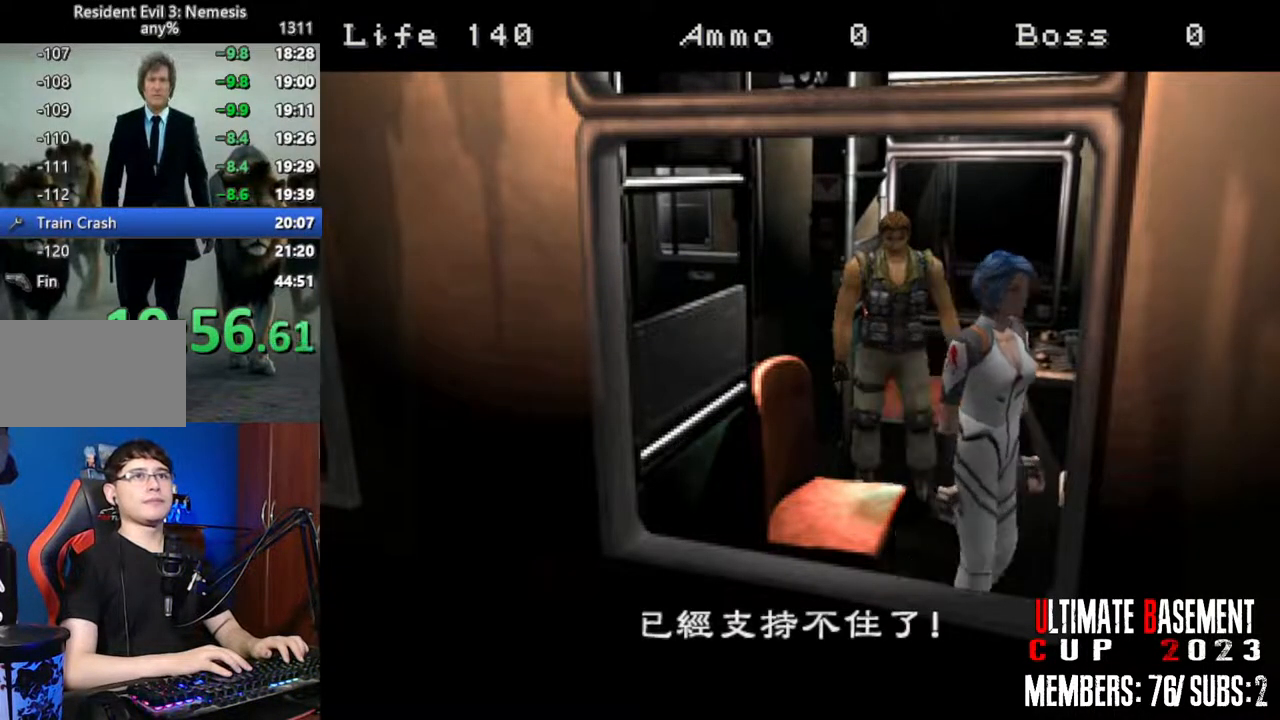
{"keys": [], "events": []}
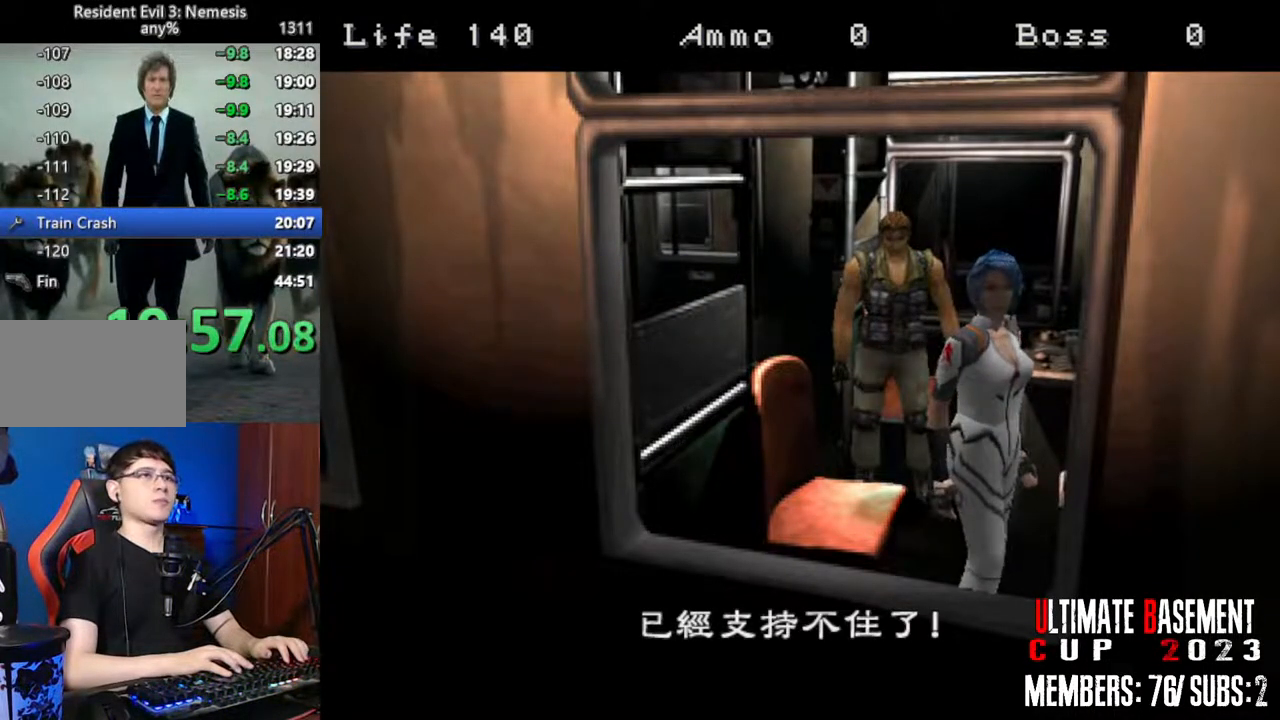
{"keys": [], "events": []}
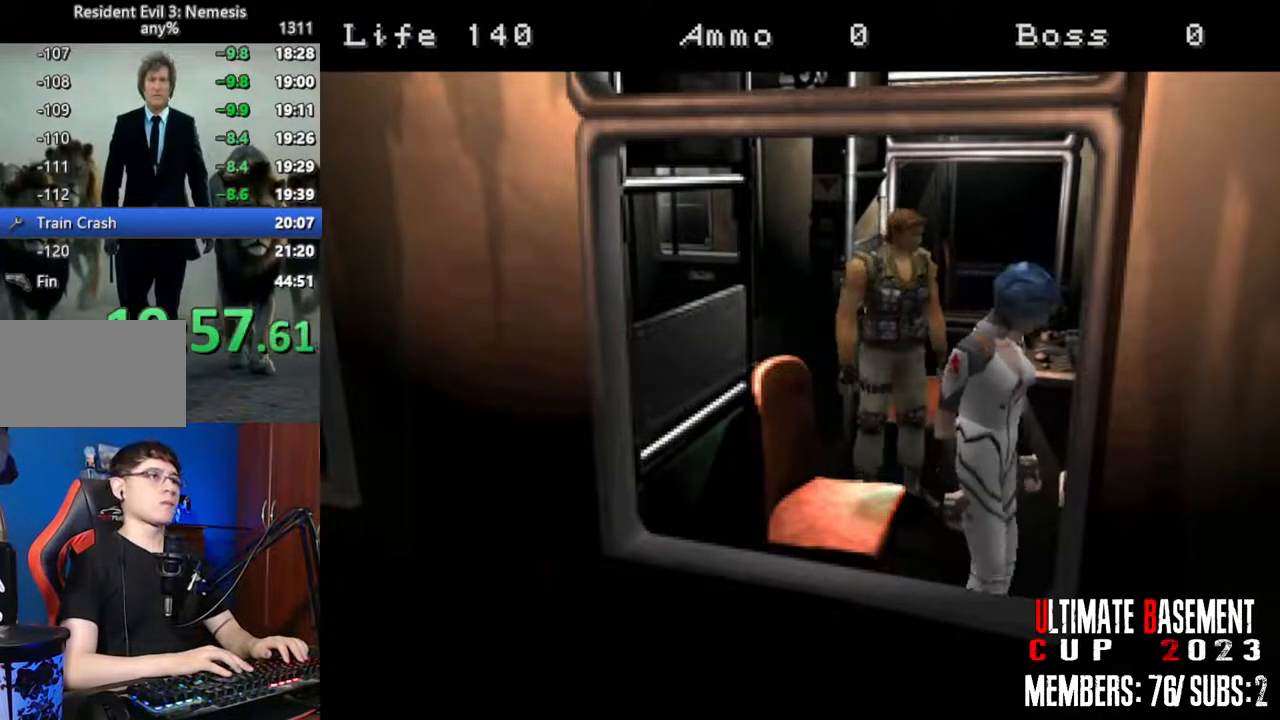
{"keys": ["space"], "events": [[483, "space", "down"]]}
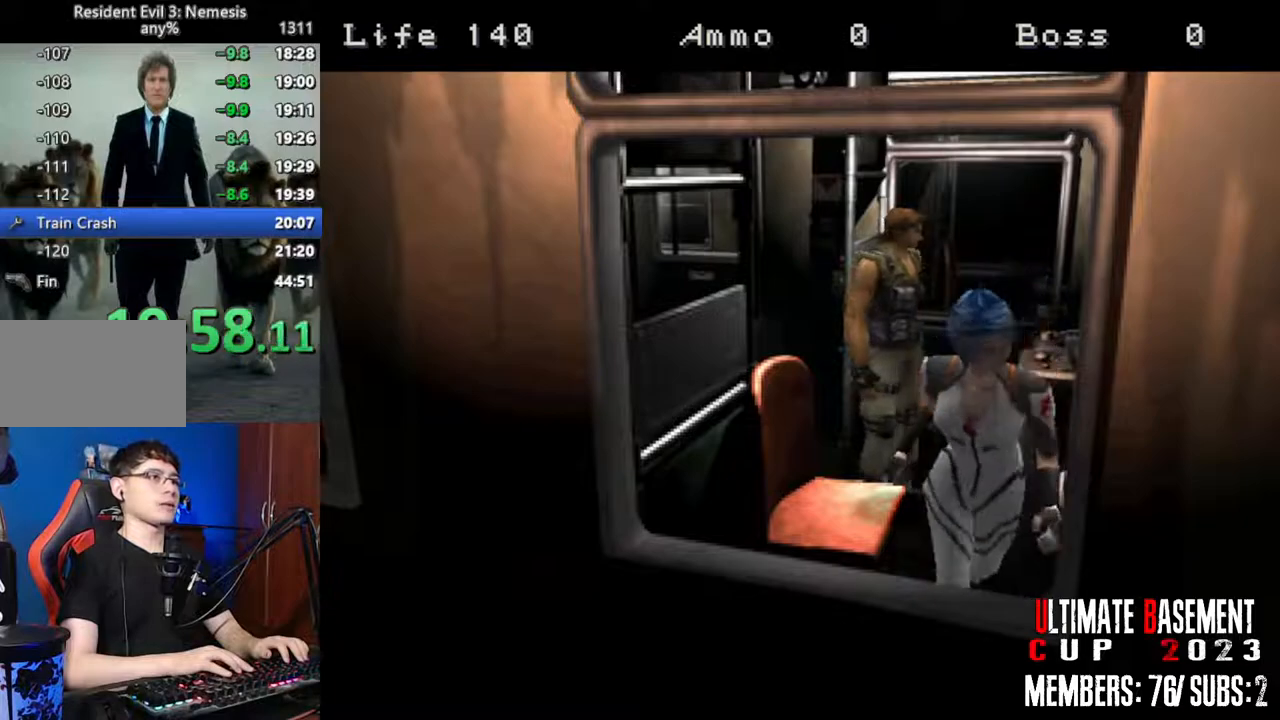
{"keys": [], "events": [[67, "space", "up"], [217, "space", "down"], [250, "space", "up"], [400, "space", "down"], [450, "space", "up"]]}
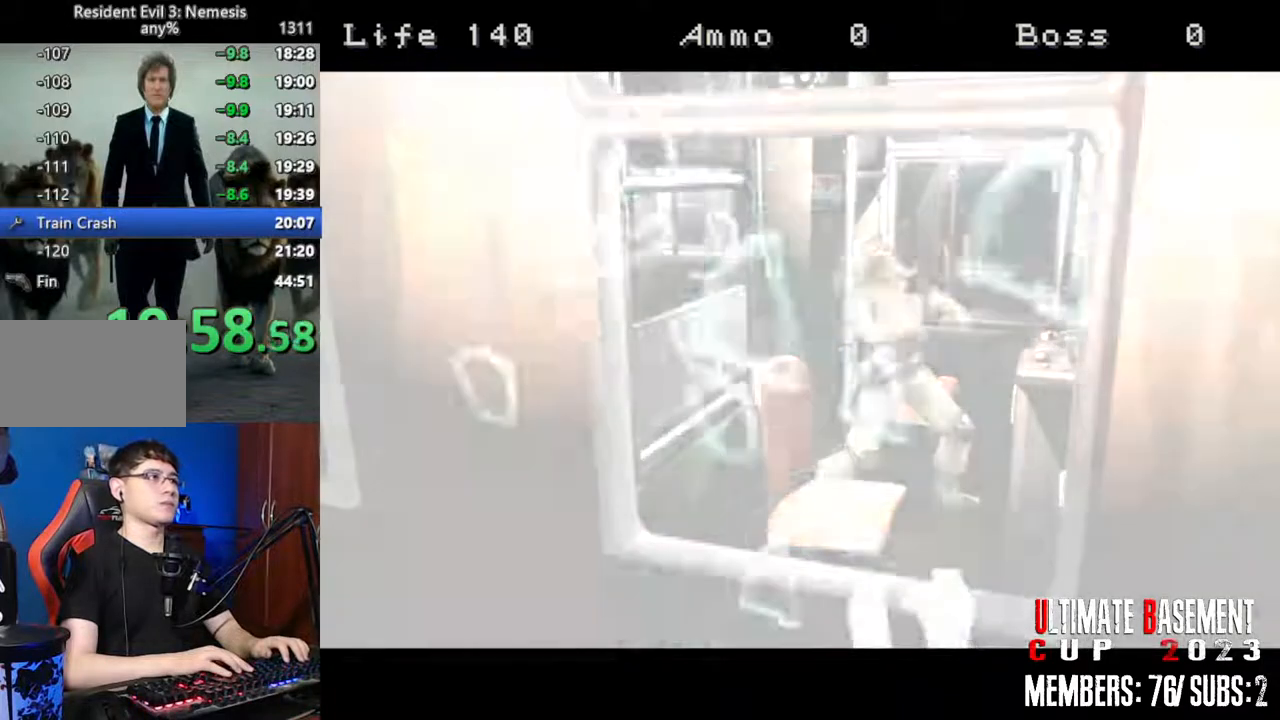
{"keys": [], "events": [[33, "space", "down"], [133, "space", "up"], [233, "space", "down"], [267, "space", "up"], [367, "space", "down"], [467, "space", "up"]]}
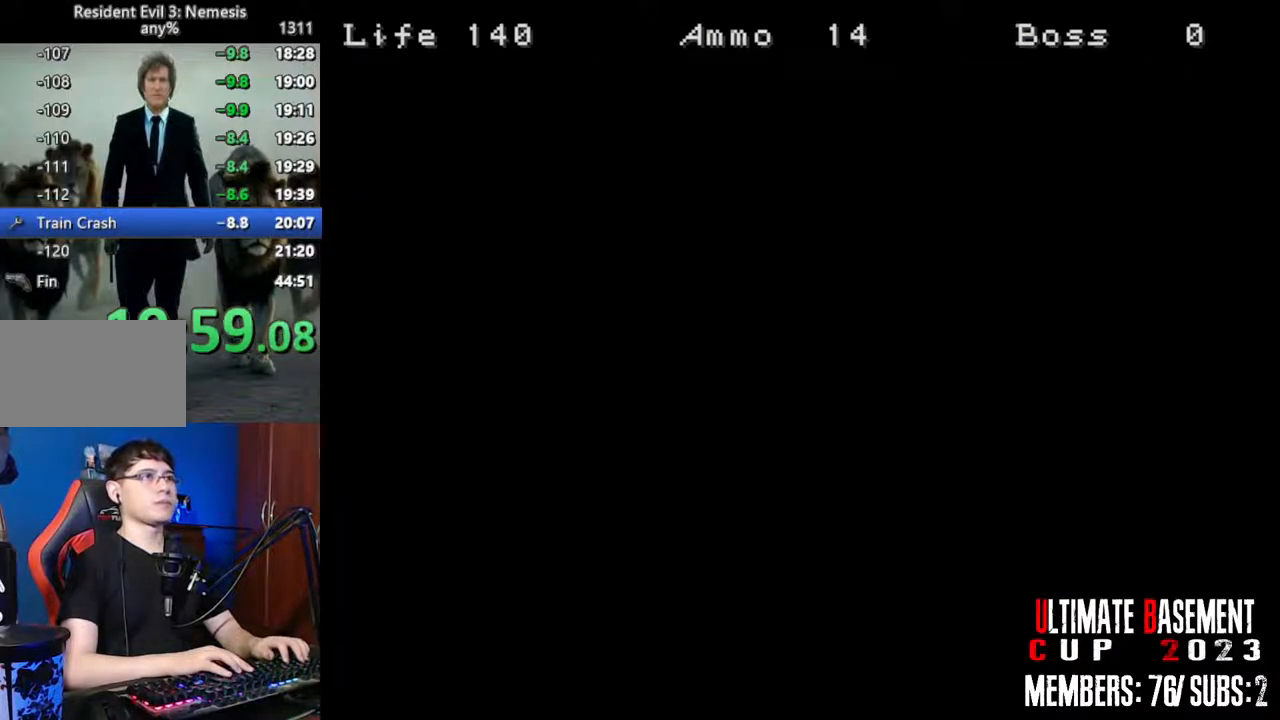
{"keys": [], "events": [[50, "space", "down"], [100, "space", "up"], [200, "space", "down"], [283, "space", "up"], [383, "space", "down"], [433, "space", "up"]]}
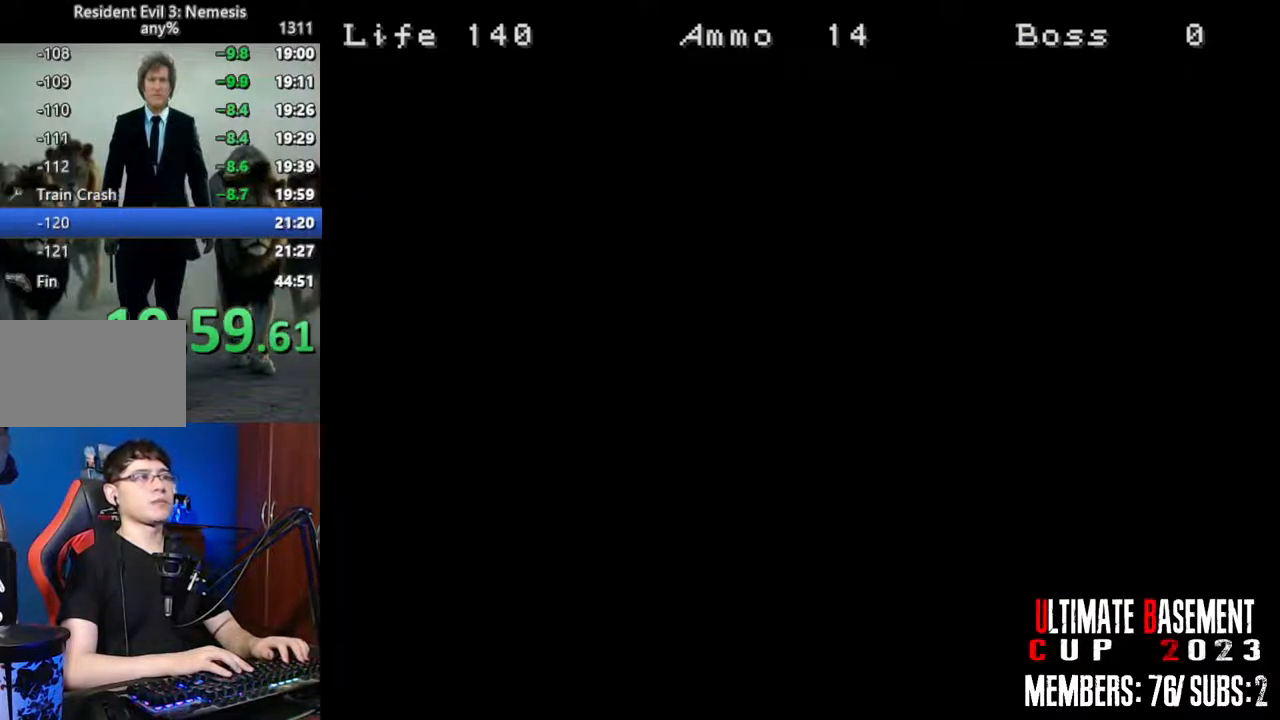
{"keys": [], "events": [[67, "space", "down"], [300, "space", "up"], [450, "space", "down"], [500, "space", "up"]]}
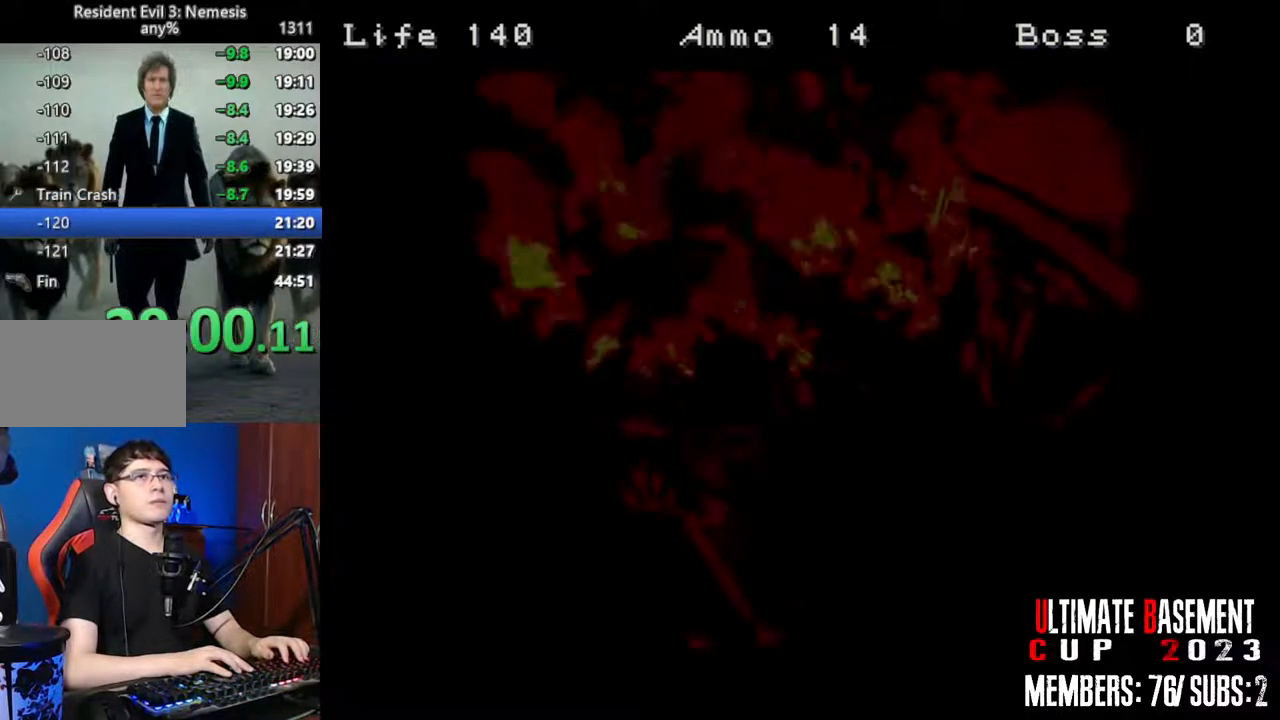
{"keys": ["space"], "events": [[83, "space", "down"], [183, "space", "up"], [267, "space", "down"], [367, "space", "up"], [467, "space", "down"]]}
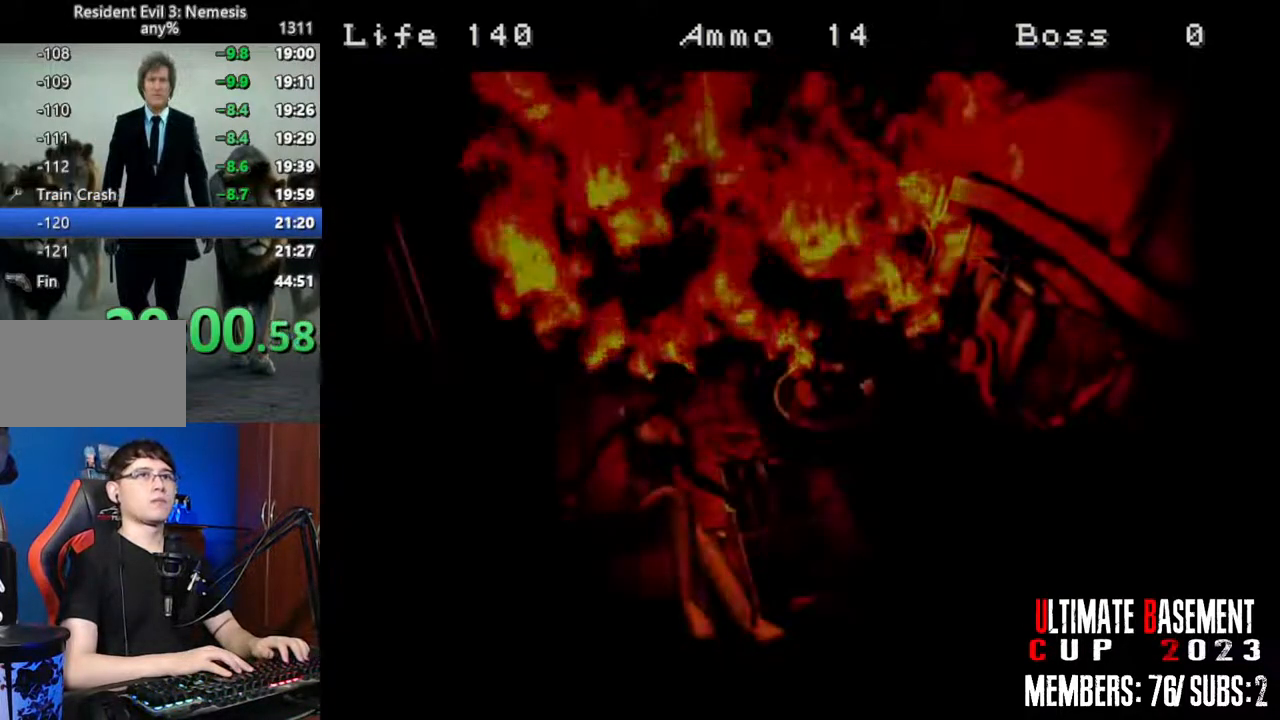
{"keys": [], "events": [[100, "space", "up"], [200, "space", "down"], [383, "space", "up"]]}
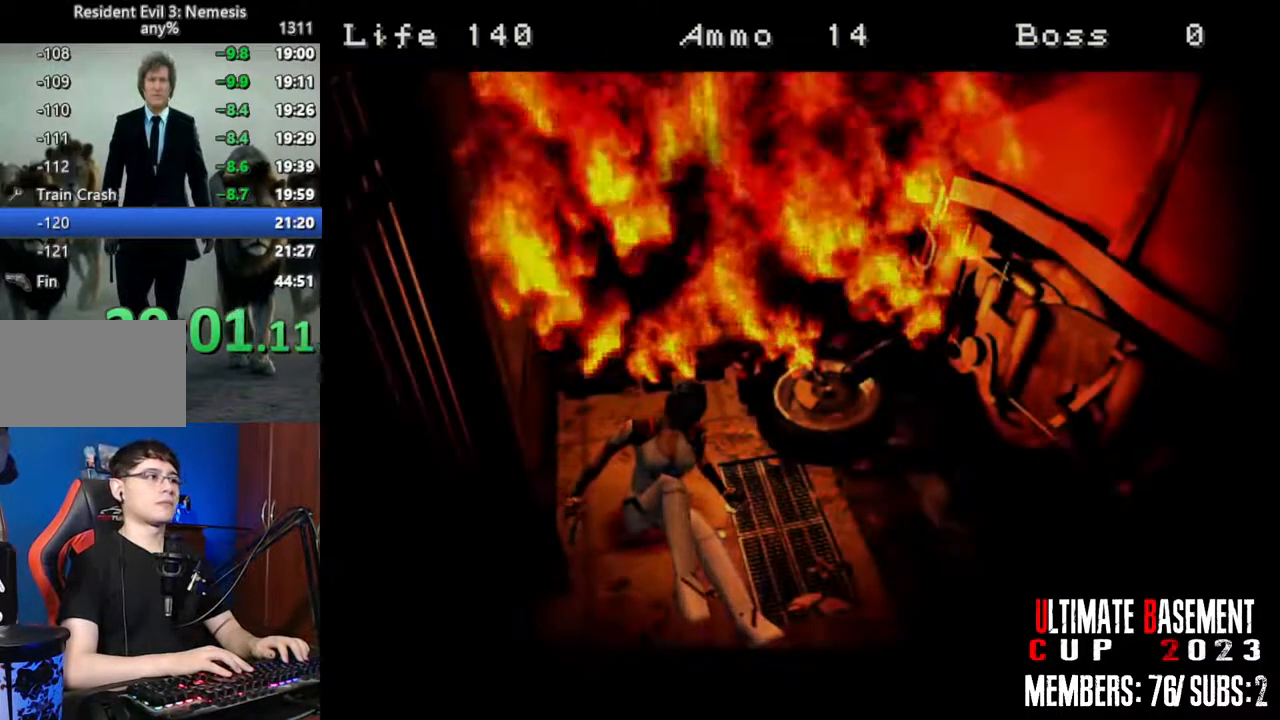
{"keys": [], "events": []}
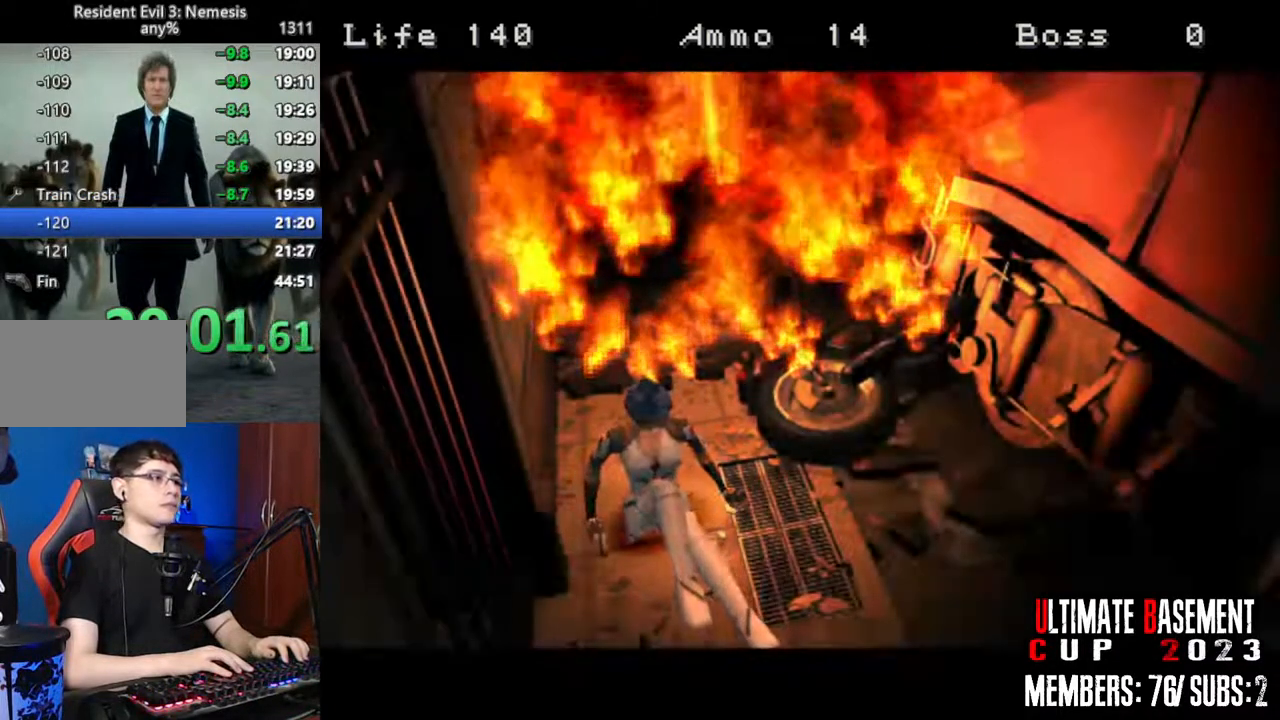
{"keys": [], "events": []}
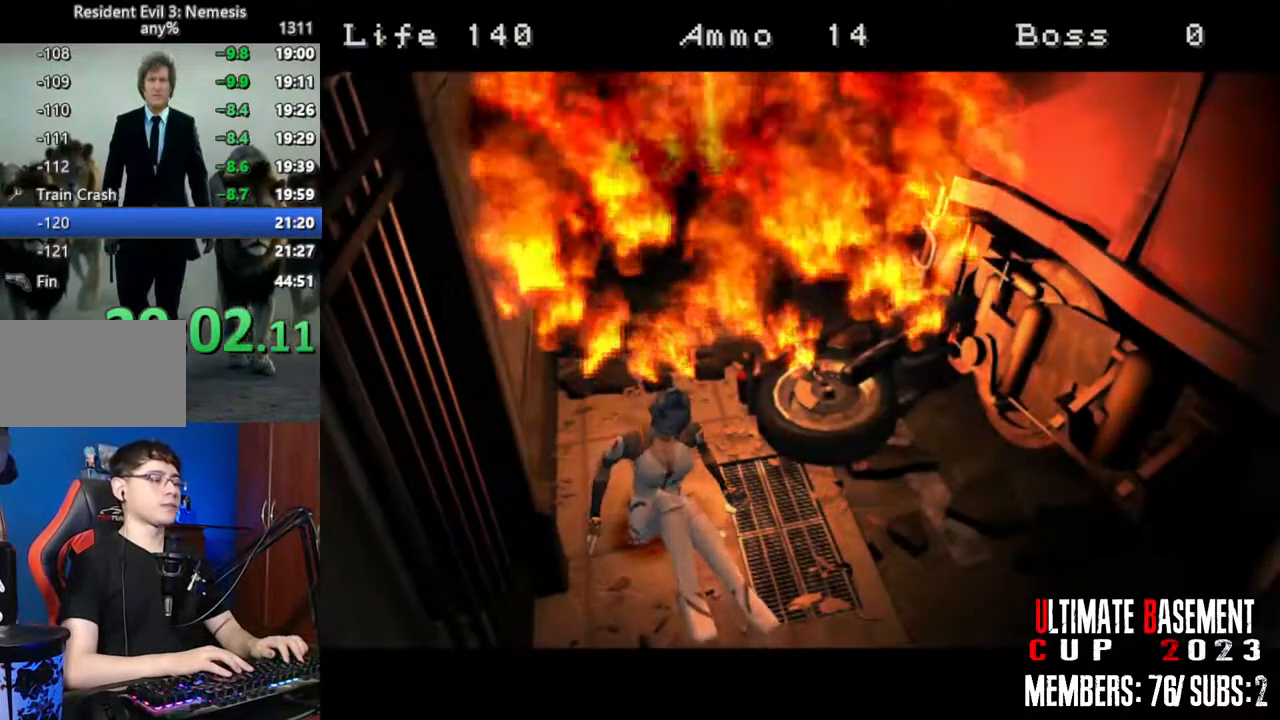
{"keys": [], "events": []}
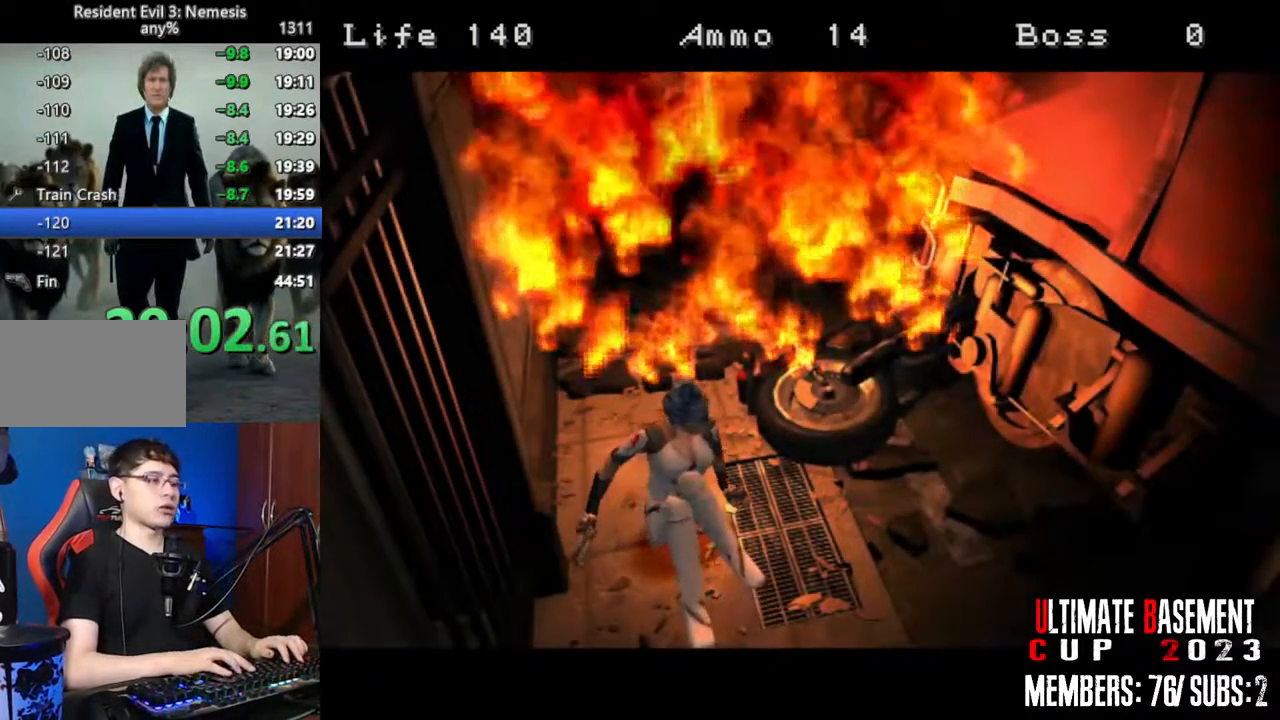
{"keys": [], "events": []}